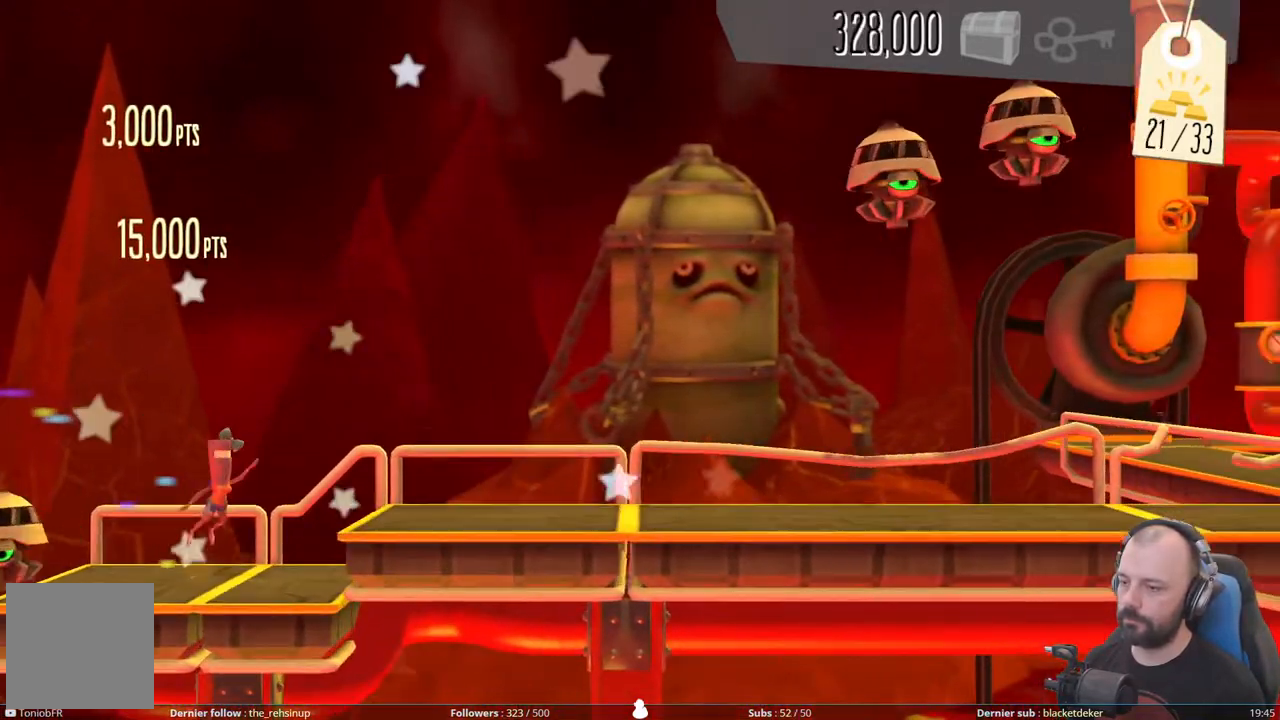
Gameplay with a controller (Xbox layout); each line is a JSON object with the inputs held at the frame after it. "events" lists button and stick changes between this image and that frame as [ms after this image, input, new state], when the widget could be followed in between. Not read: left_stick.
{"buttons": [], "right_stick": "center", "events": [[320, "A", "up"]]}
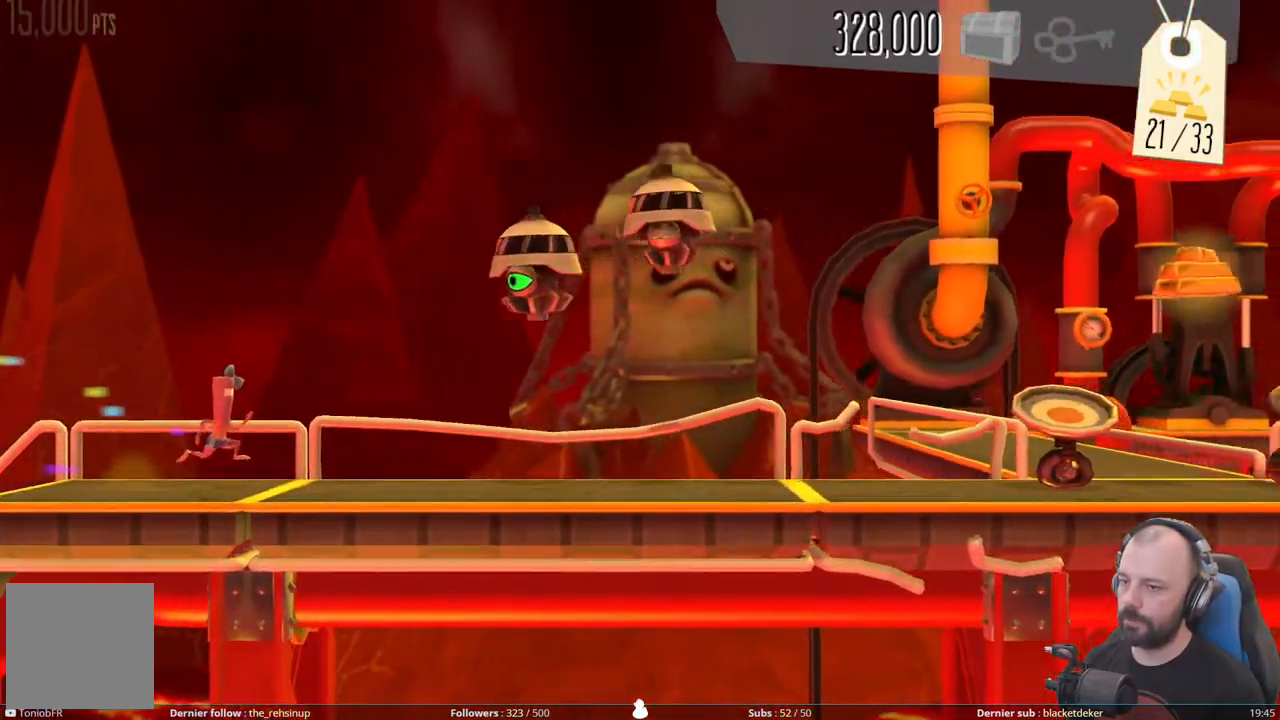
{"buttons": ["DPAD_DOWN"], "right_stick": "center", "events": [[80, "DPAD_DOWN", "down"]]}
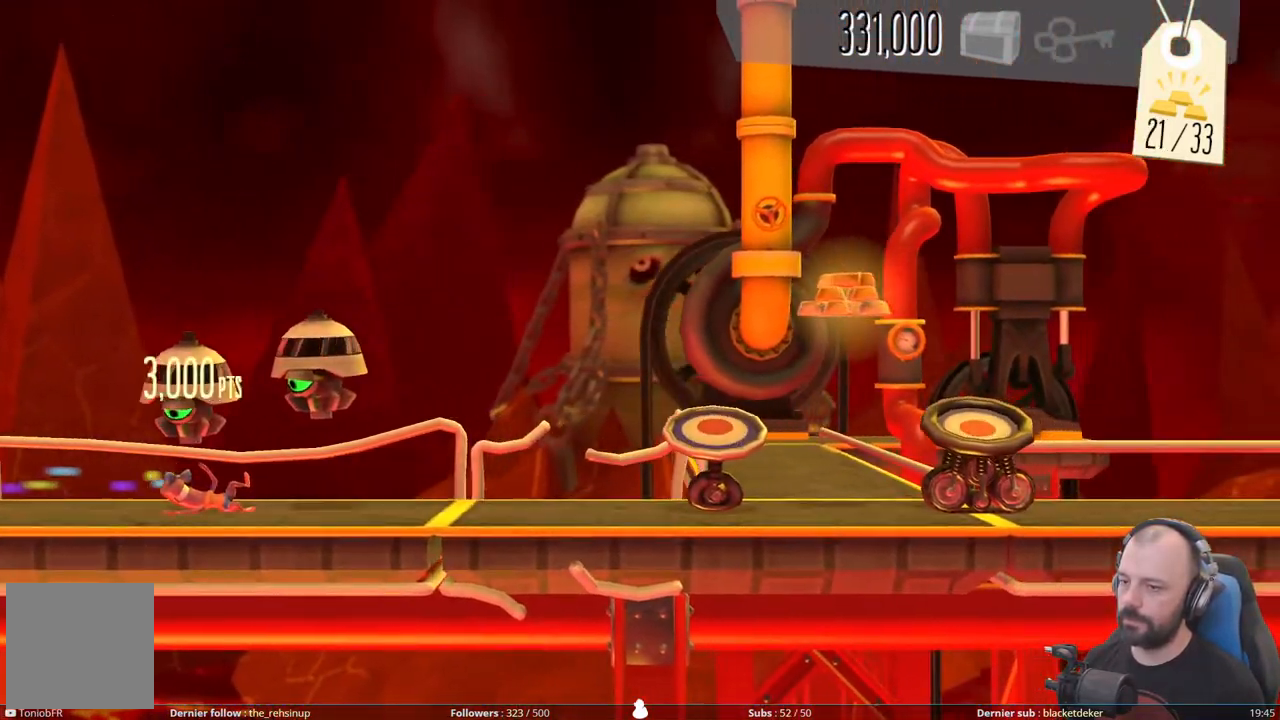
{"buttons": ["A"], "right_stick": "center", "events": [[300, "A", "down"], [360, "DPAD_DOWN", "up"]]}
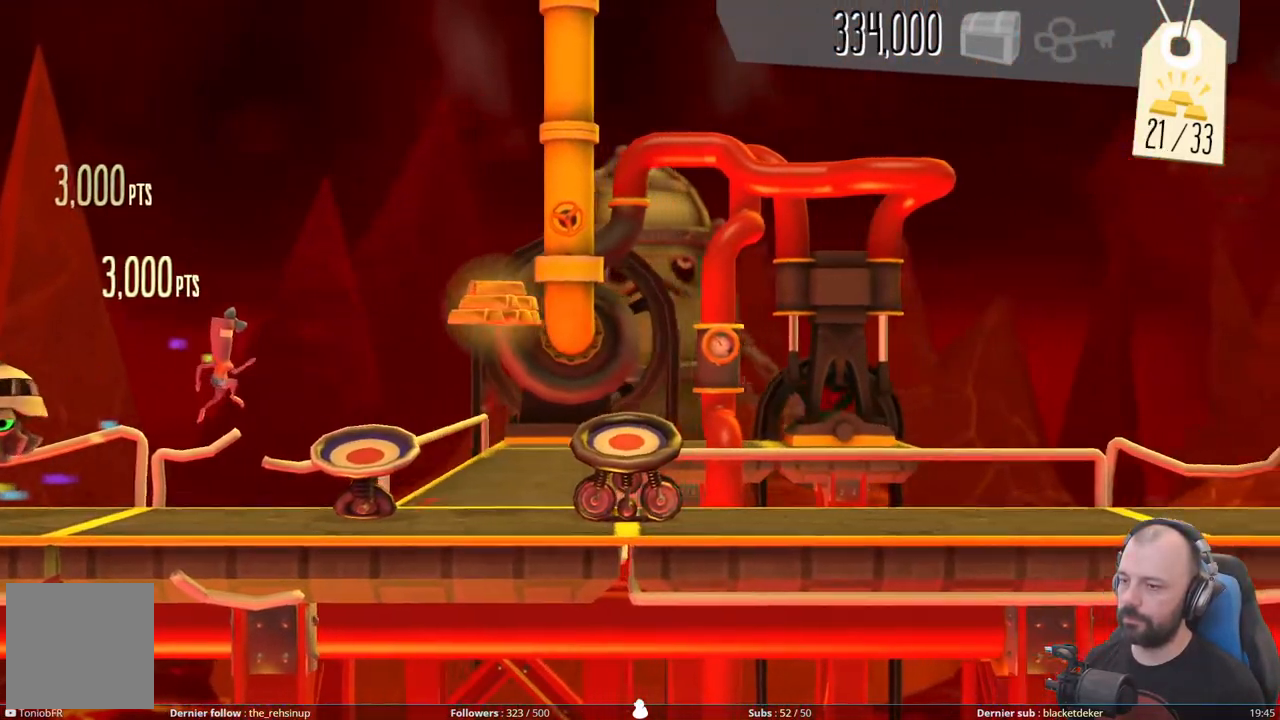
{"buttons": [], "right_stick": "center", "events": [[220, "A", "up"]]}
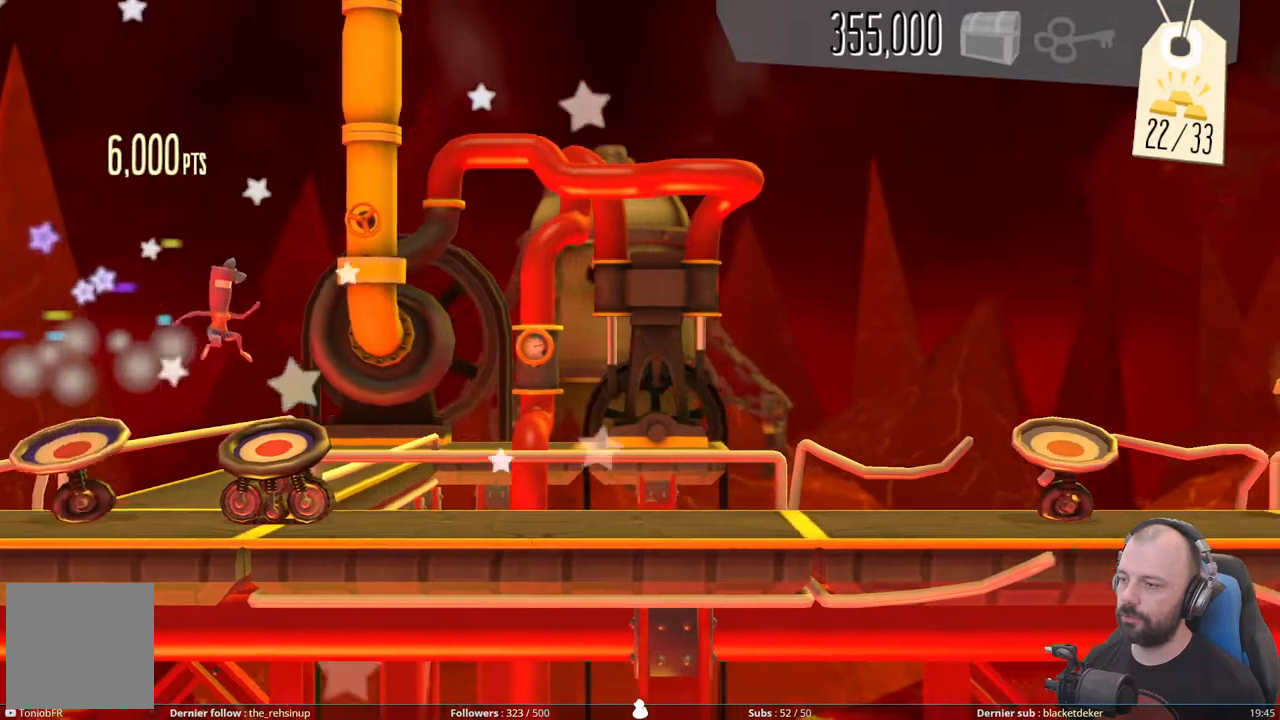
{"buttons": [], "right_stick": "center", "events": []}
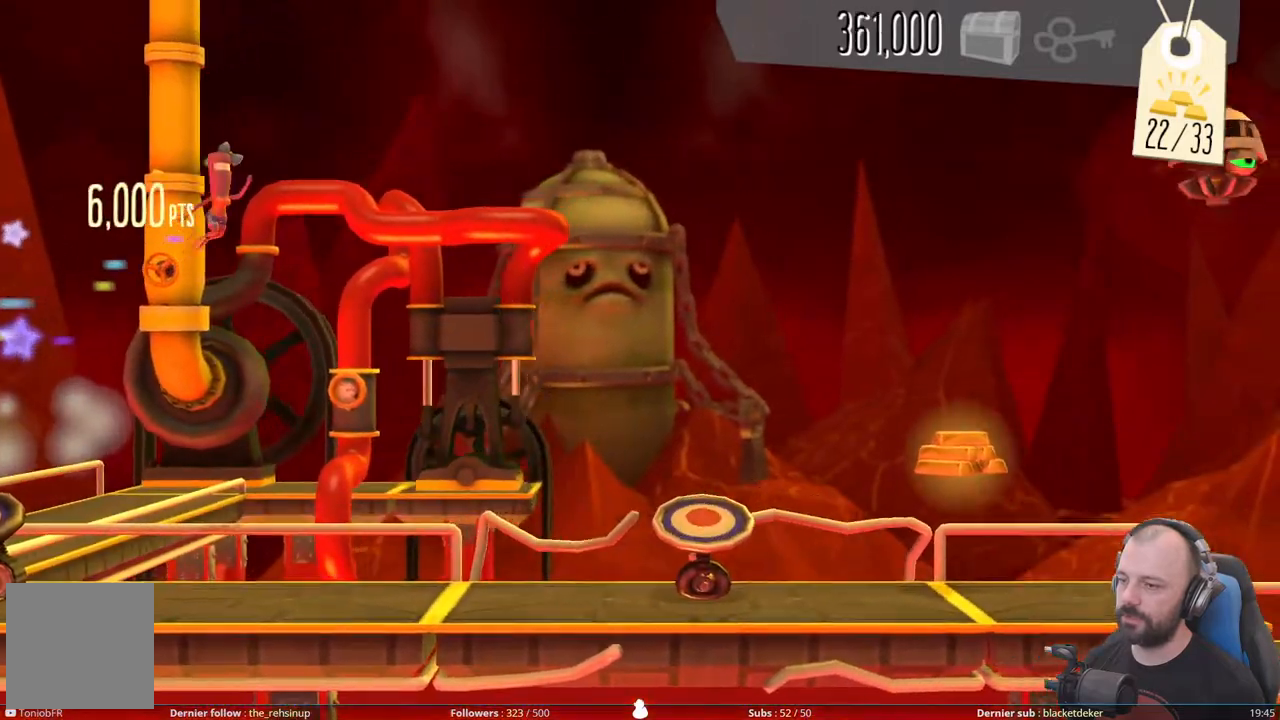
{"buttons": [], "right_stick": "center", "events": []}
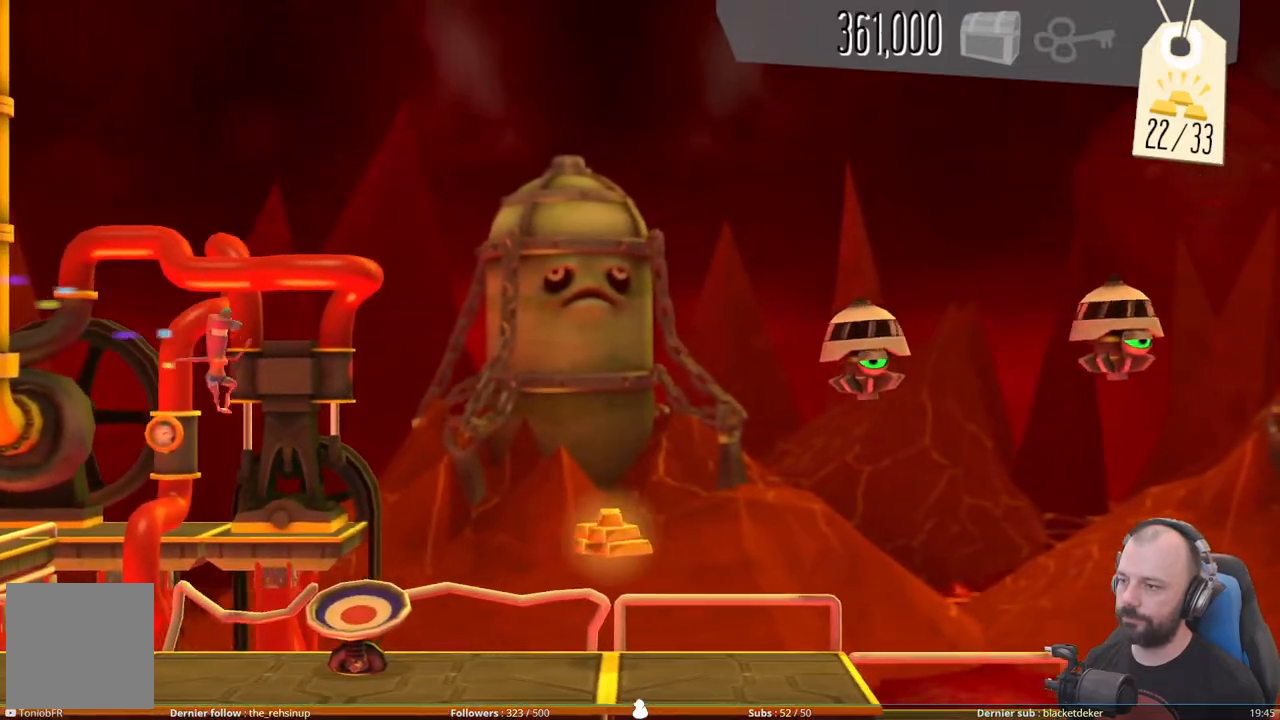
{"buttons": [], "right_stick": "center", "events": []}
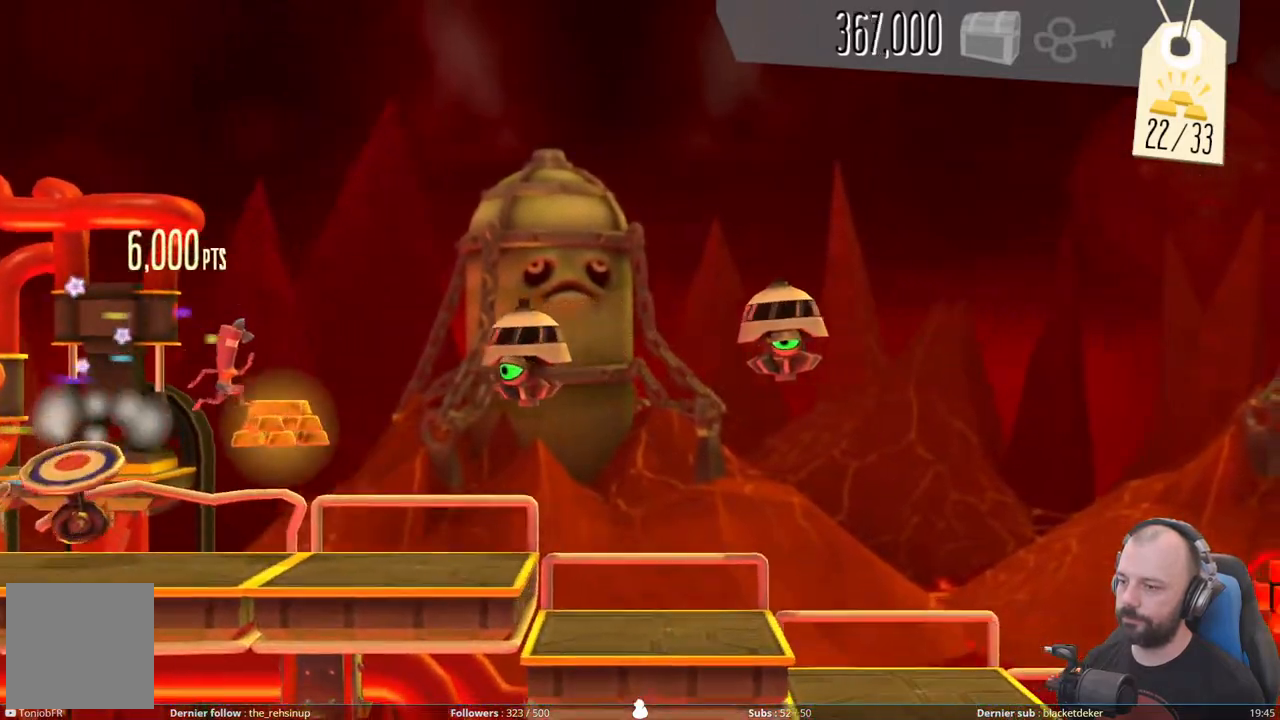
{"buttons": ["DPAD_DOWN"], "right_stick": "center", "events": [[100, "DPAD_DOWN", "down"]]}
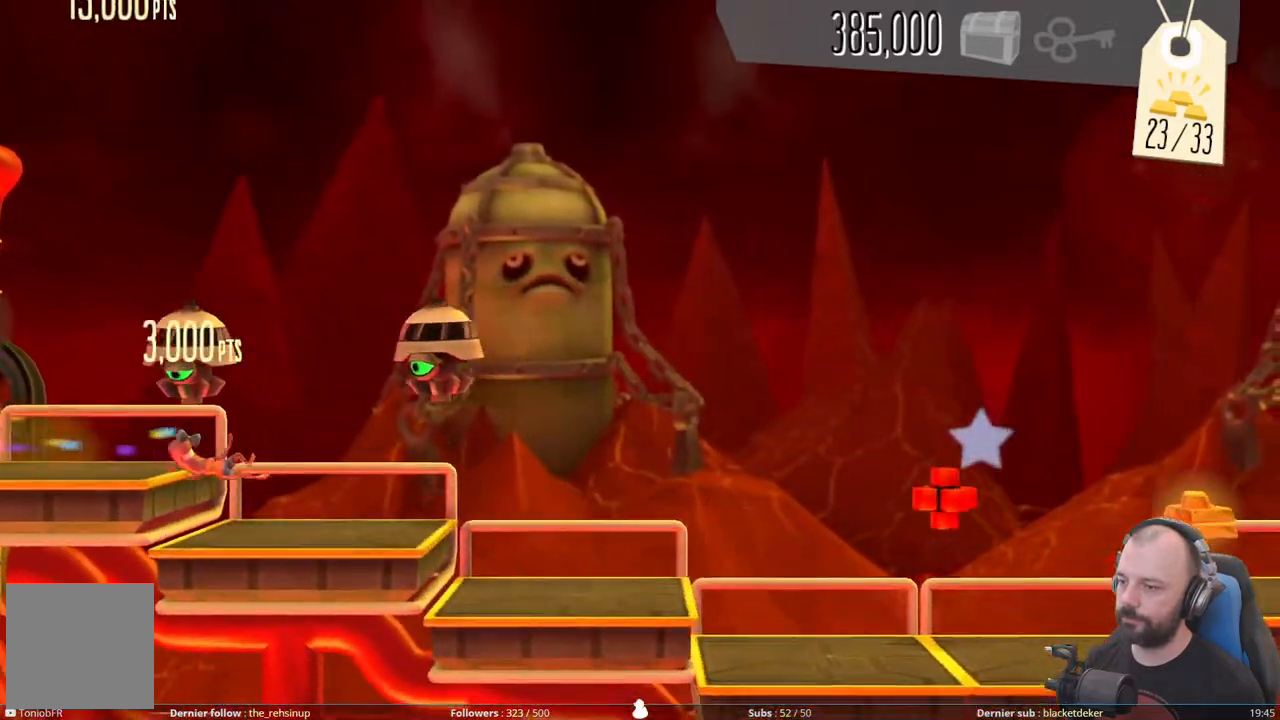
{"buttons": [], "right_stick": "center", "events": [[500, "DPAD_DOWN", "up"]]}
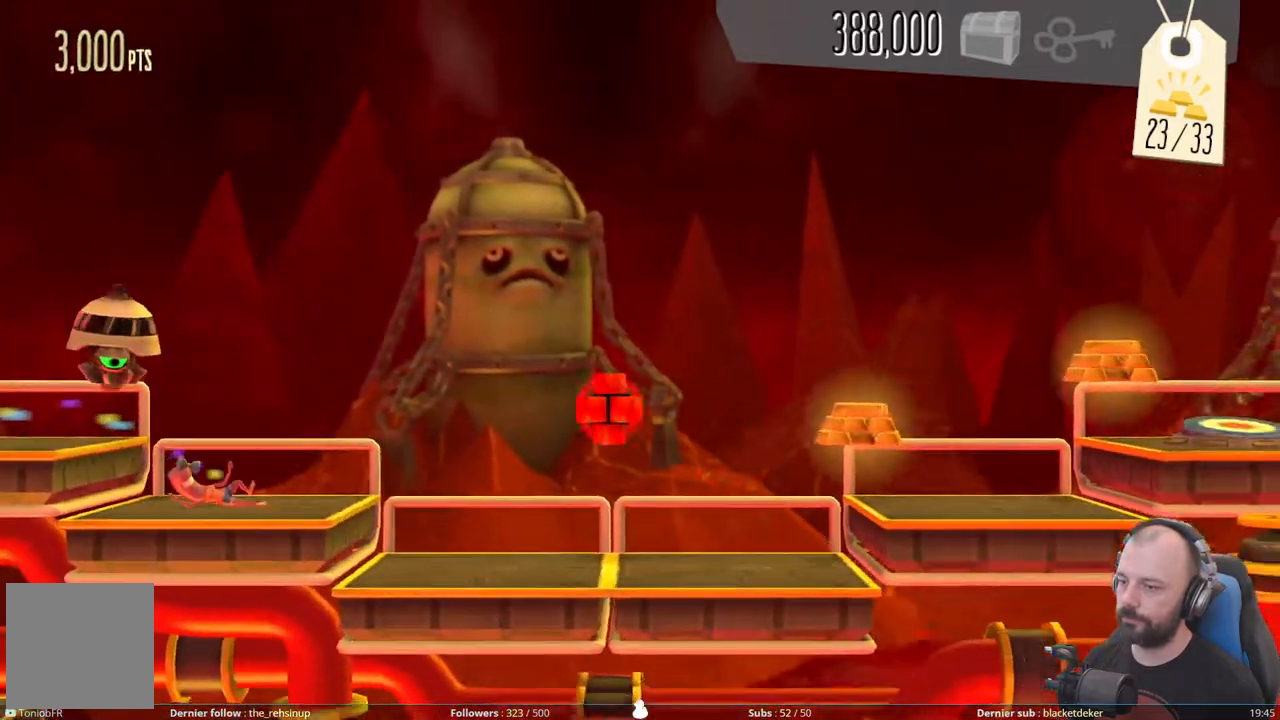
{"buttons": ["A"], "right_stick": "center", "events": [[140, "A", "down"]]}
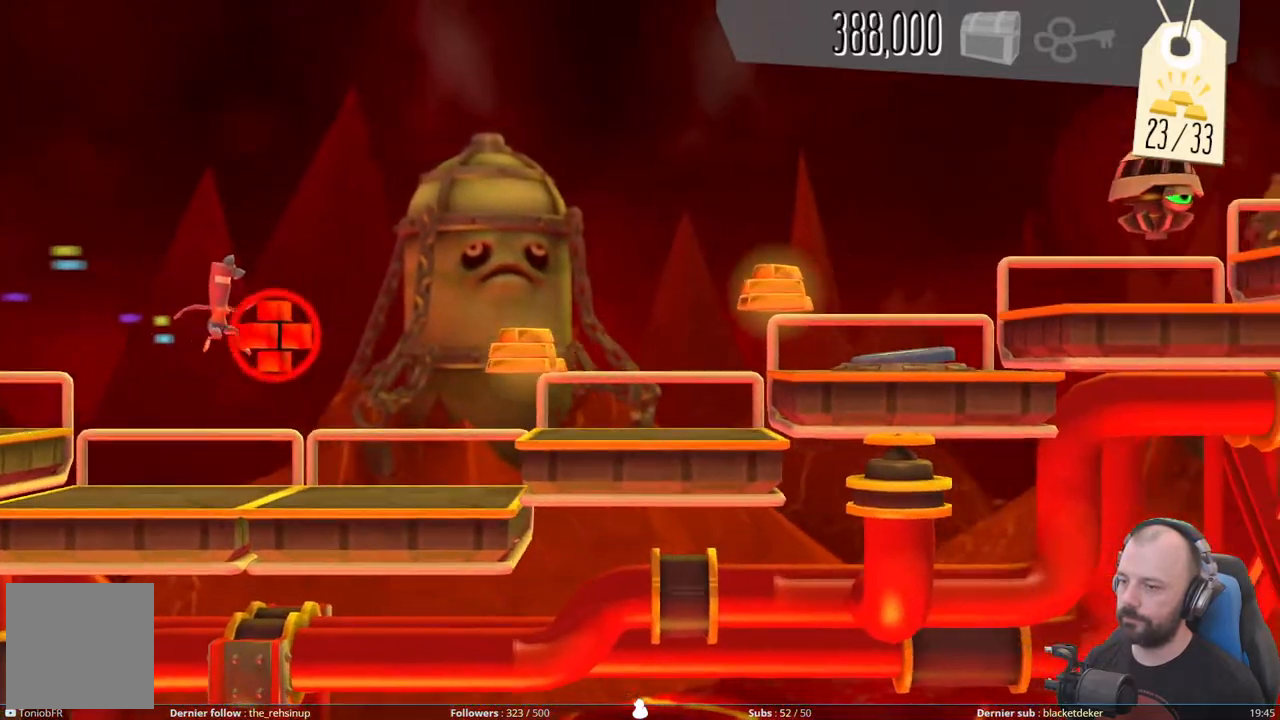
{"buttons": [], "right_stick": "center", "events": [[20, "A", "up"], [220, "A", "down"], [440, "A", "up"]]}
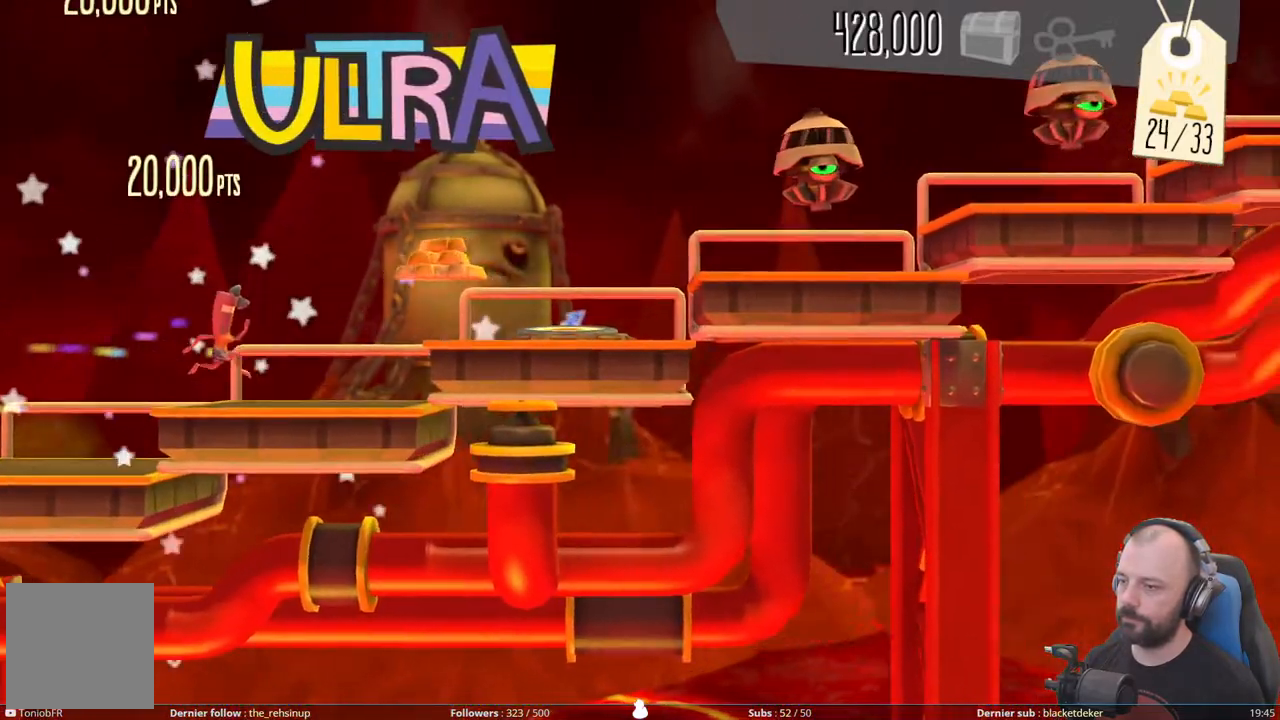
{"buttons": ["DPAD_UP"], "right_stick": "center", "events": [[60, "A", "down"], [300, "A", "up"], [500, "DPAD_UP", "down"]]}
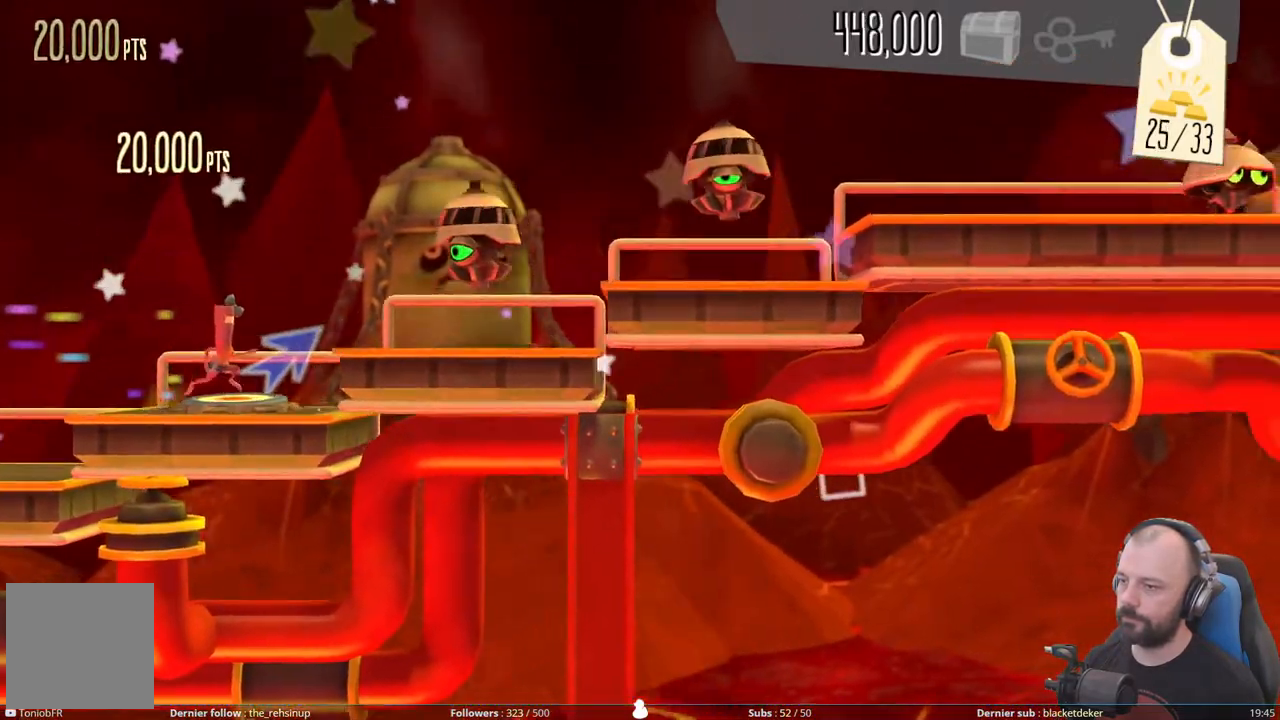
{"buttons": ["DPAD_UP"], "right_stick": "center", "events": []}
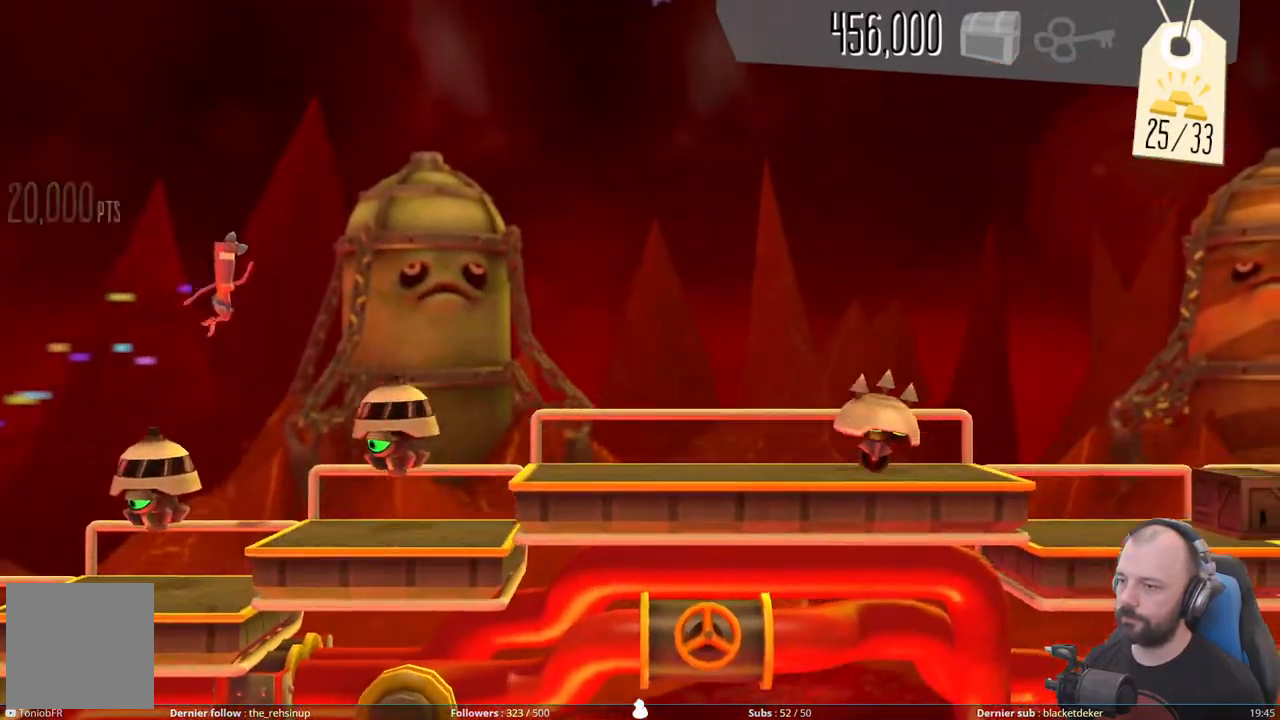
{"buttons": [], "right_stick": "center", "events": [[400, "DPAD_UP", "up"]]}
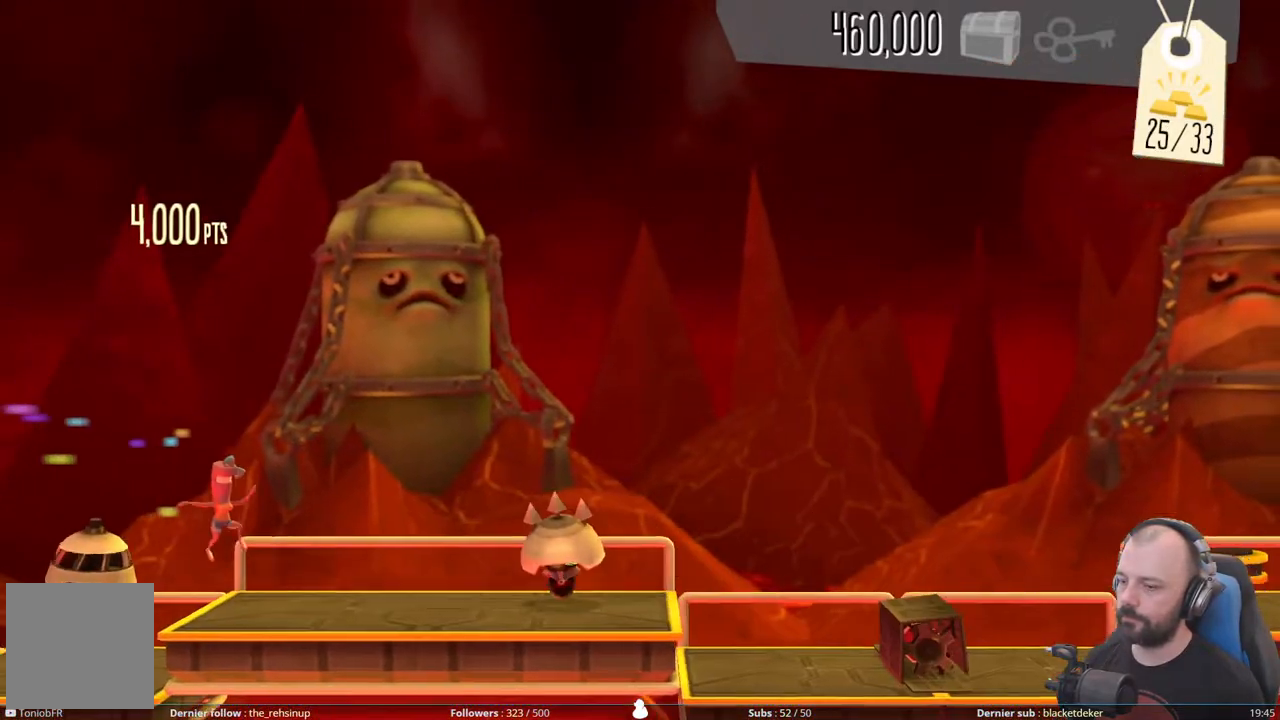
{"buttons": ["A"], "right_stick": "center", "events": [[240, "A", "down"]]}
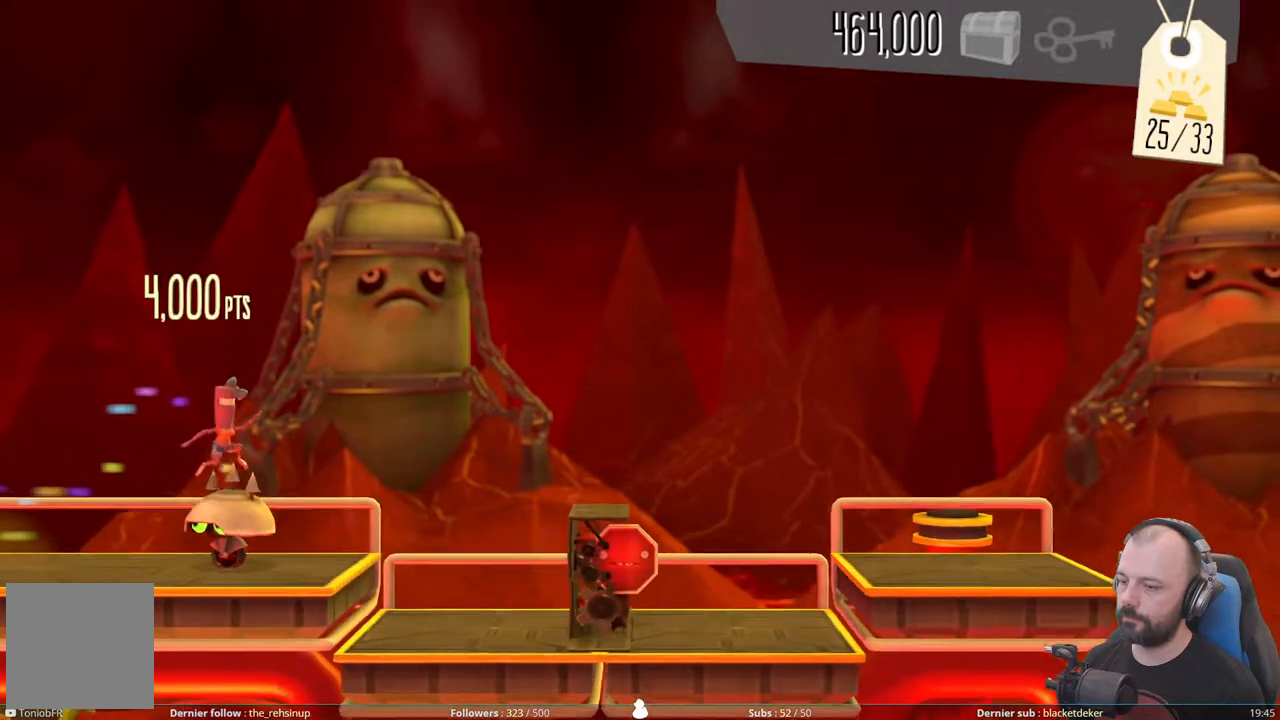
{"buttons": ["X"], "right_stick": "center", "events": [[180, "A", "up"], [300, "X", "down"]]}
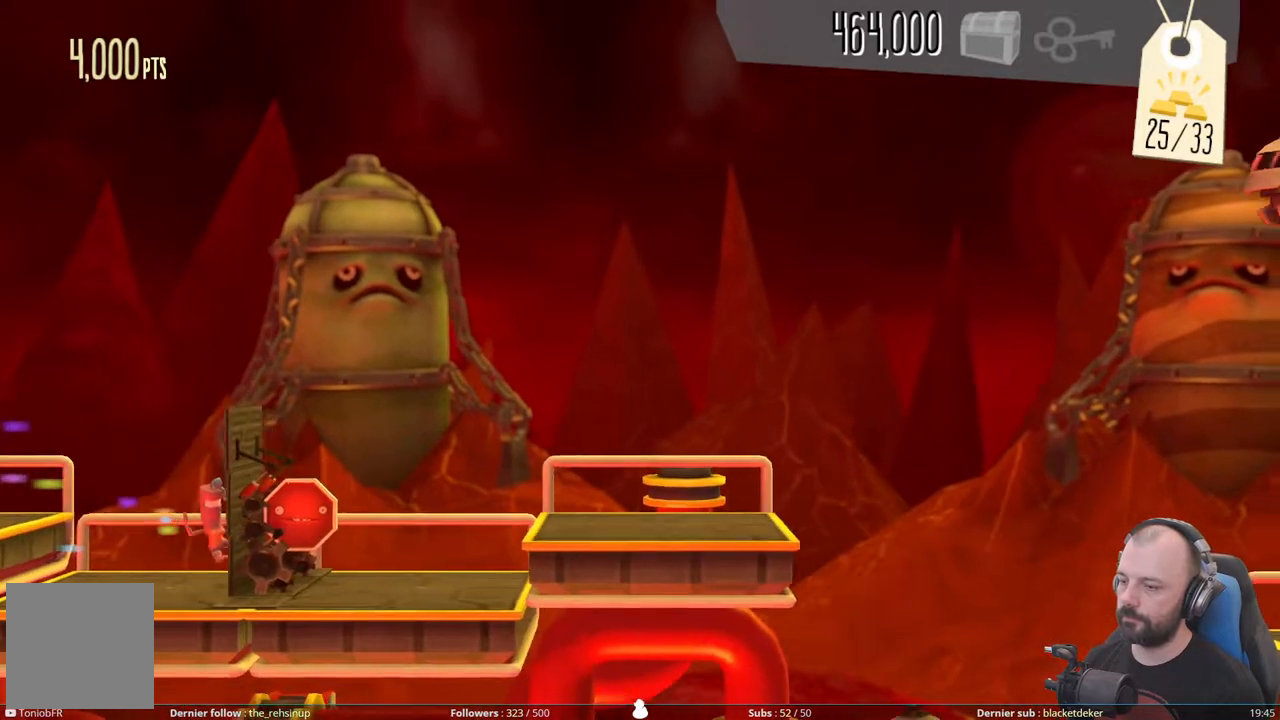
{"buttons": [], "right_stick": "center", "events": [[60, "X", "up"], [160, "A", "down"], [480, "A", "up"]]}
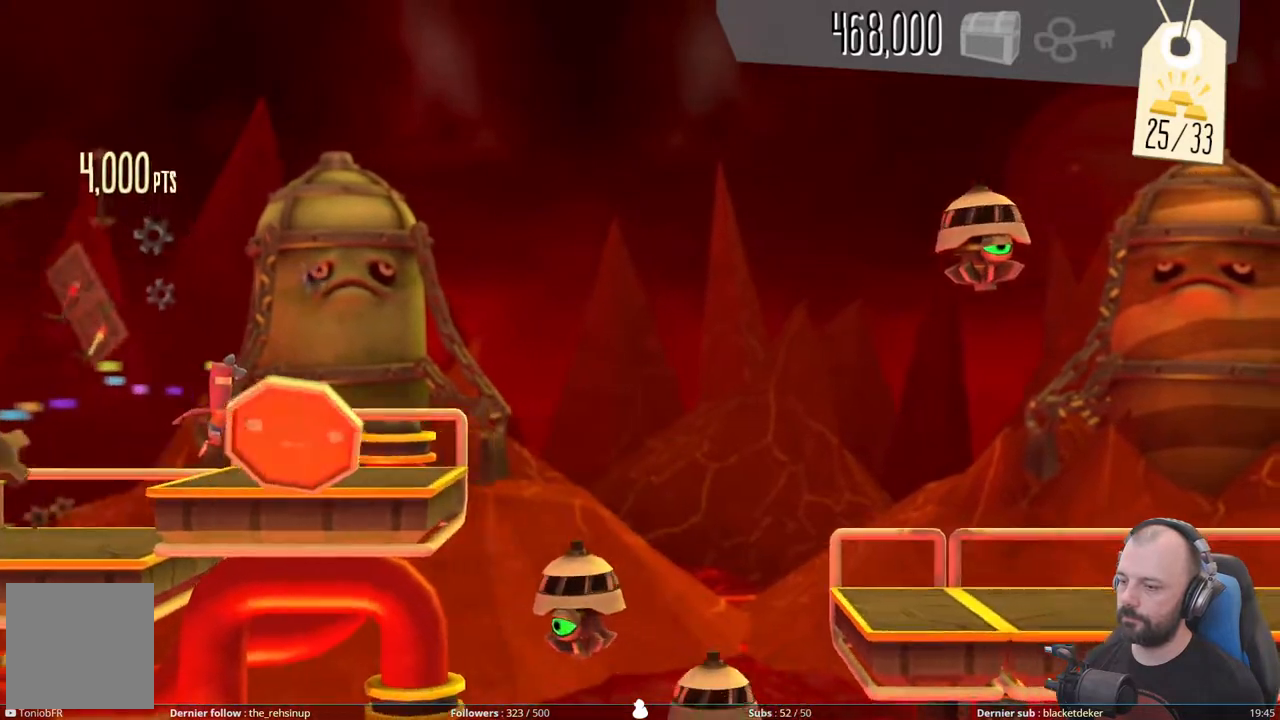
{"buttons": ["A"], "right_stick": "center", "events": [[260, "A", "down"]]}